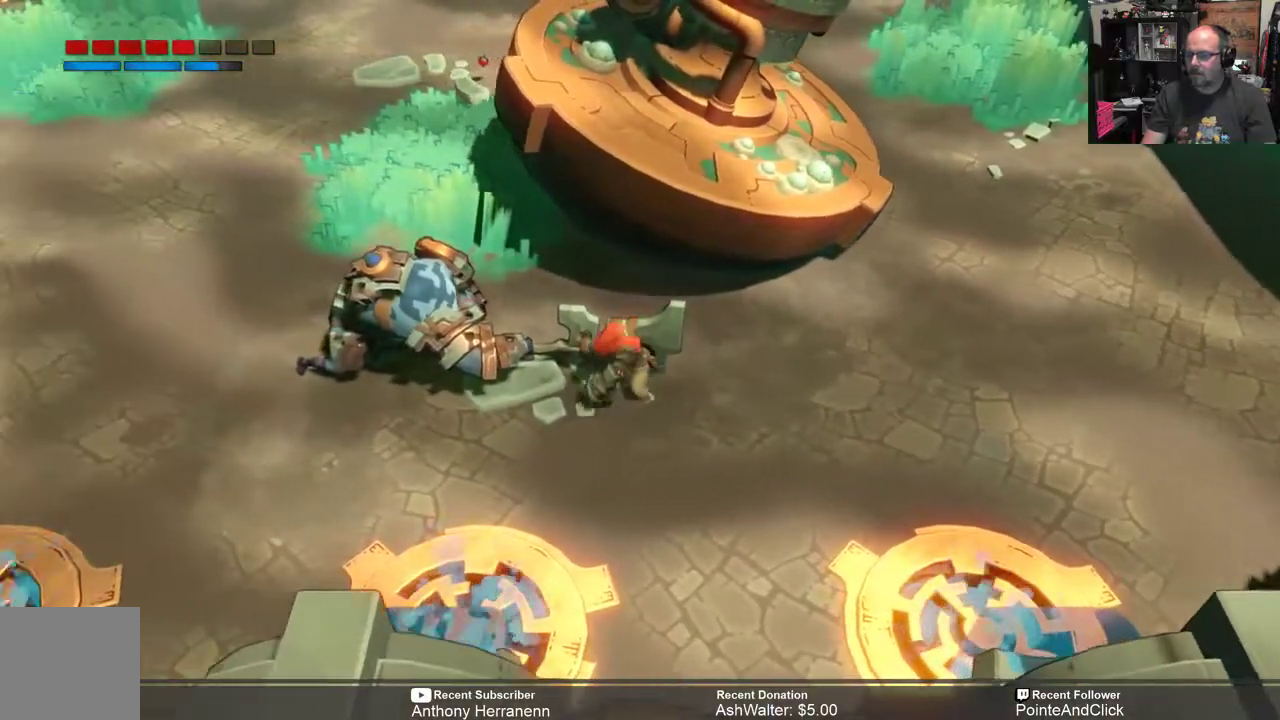
Gameplay with a controller (Xbox layout); each line is a JSON object with the inputs held at the frame after it. "events" lists button and stick changes between this image and that frame as [ms after this image, input, new state], when the widget could be followed in between.
{"buttons": ["Y", "R2"], "left_stick": "center", "right_stick": "center", "events": []}
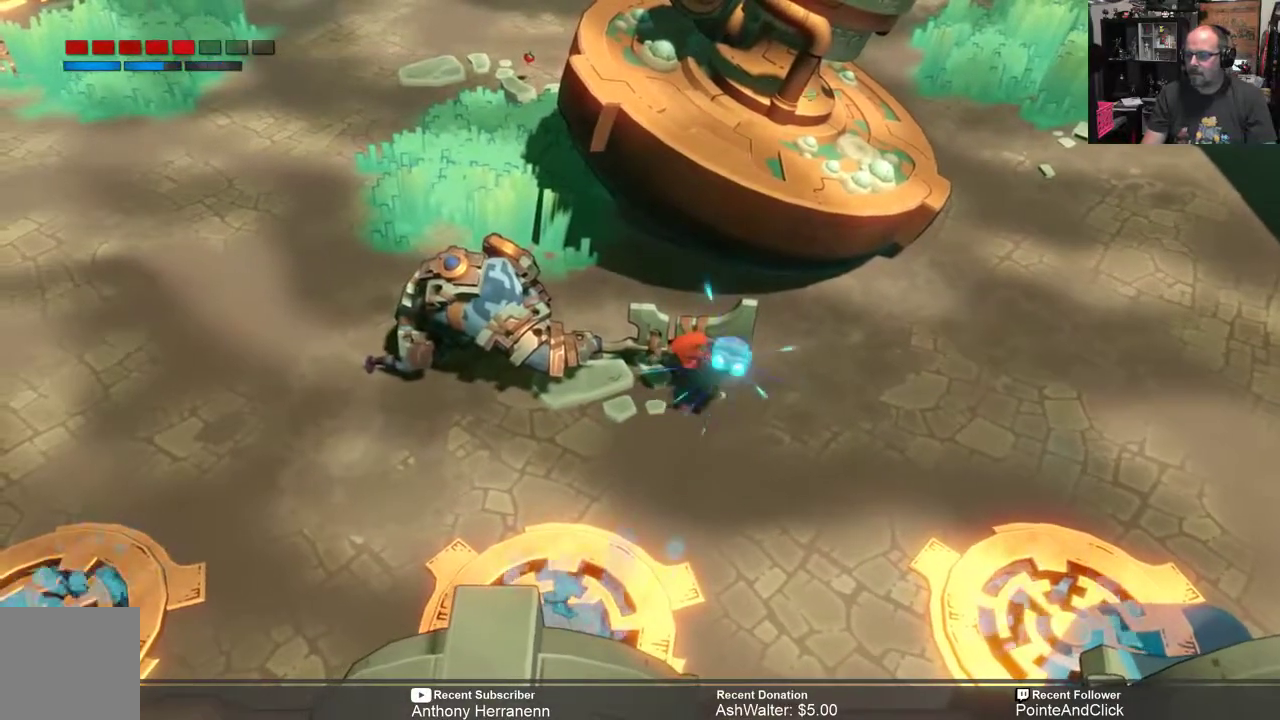
{"buttons": ["R2"], "left_stick": "left", "right_stick": "center", "events": [[17, "left_stick", "left"], [383, "Y", "up"]]}
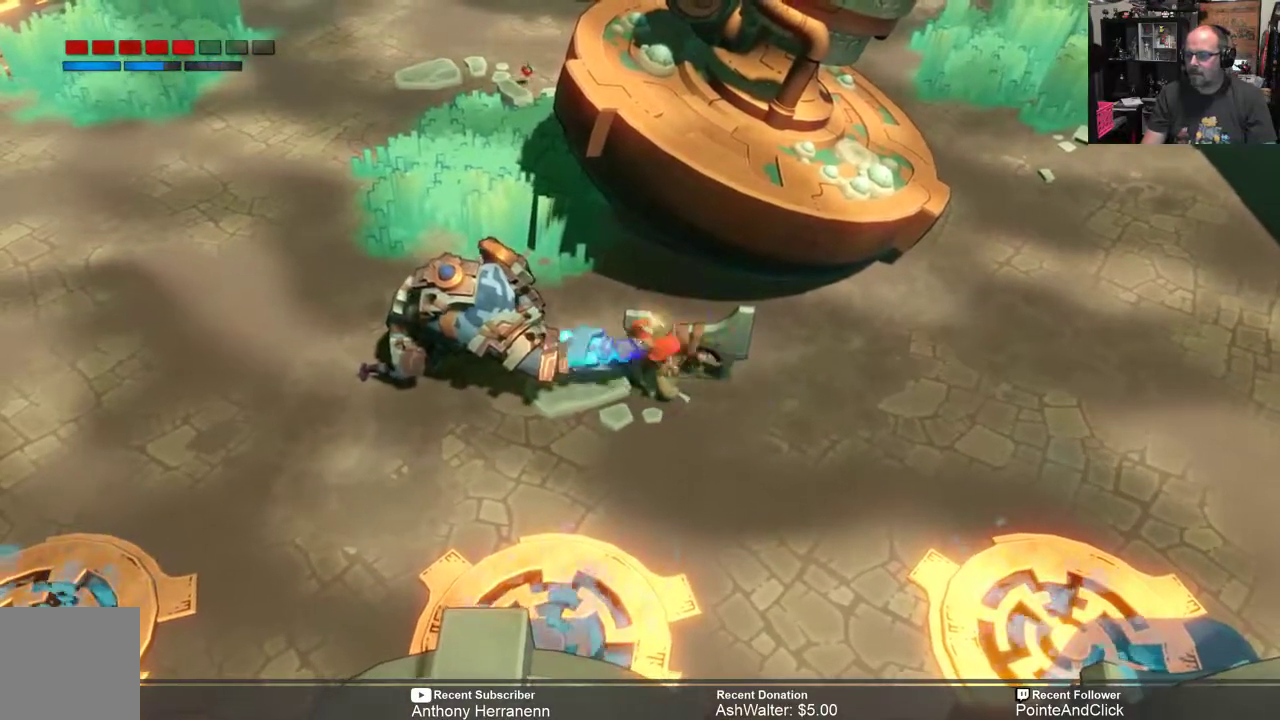
{"buttons": ["R2"], "left_stick": "center", "right_stick": "center", "events": [[467, "left_stick", "center"]]}
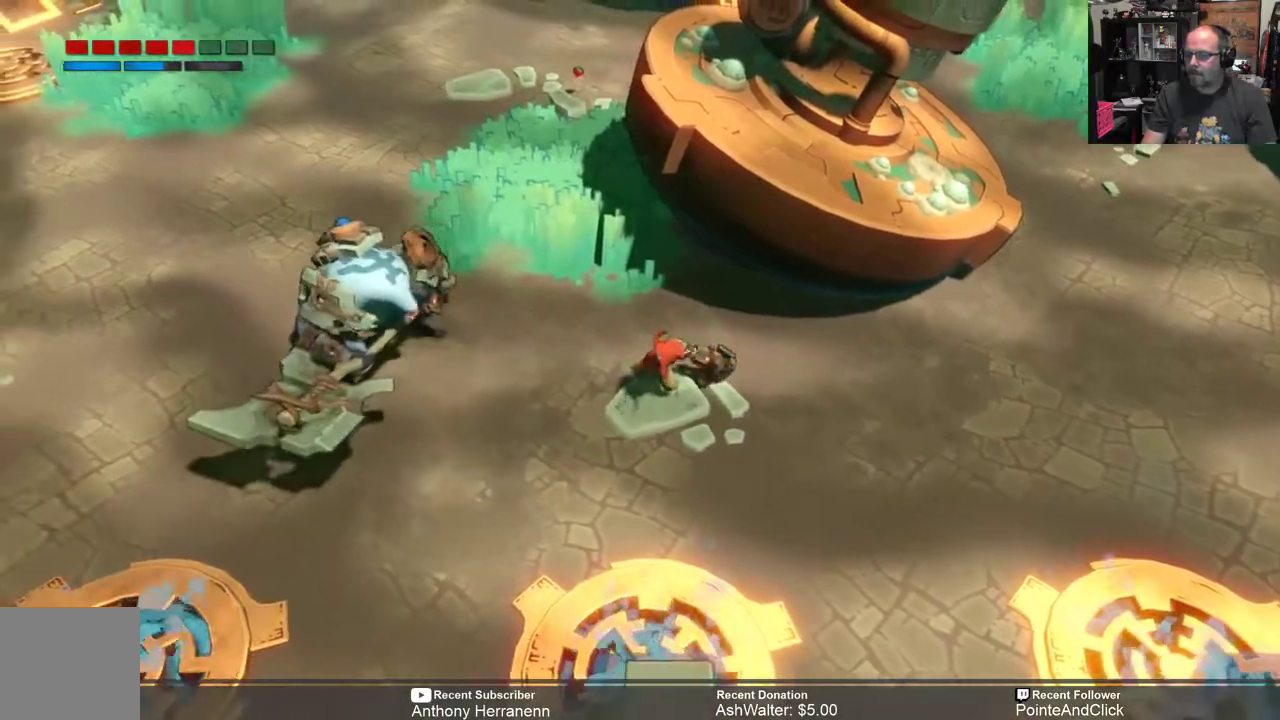
{"buttons": ["R2"], "left_stick": "right", "right_stick": "center", "events": [[167, "left_stick", "right"]]}
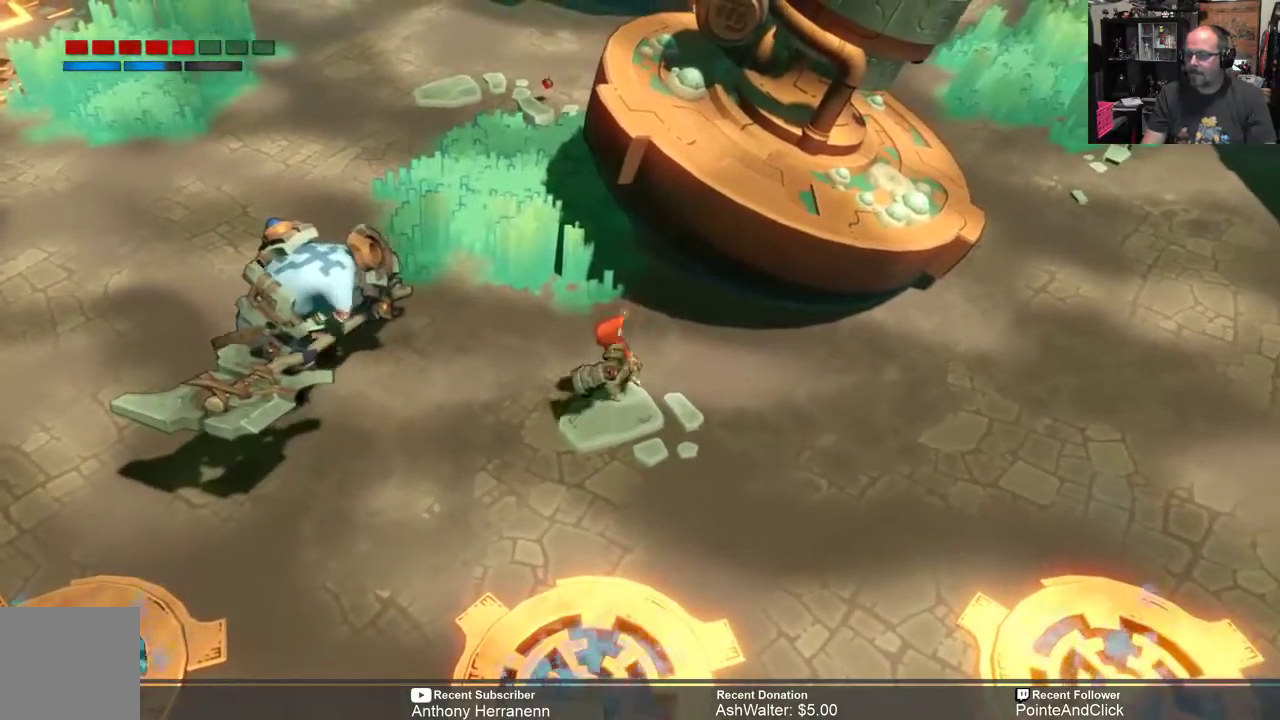
{"buttons": ["R2"], "left_stick": "right", "right_stick": "center", "events": []}
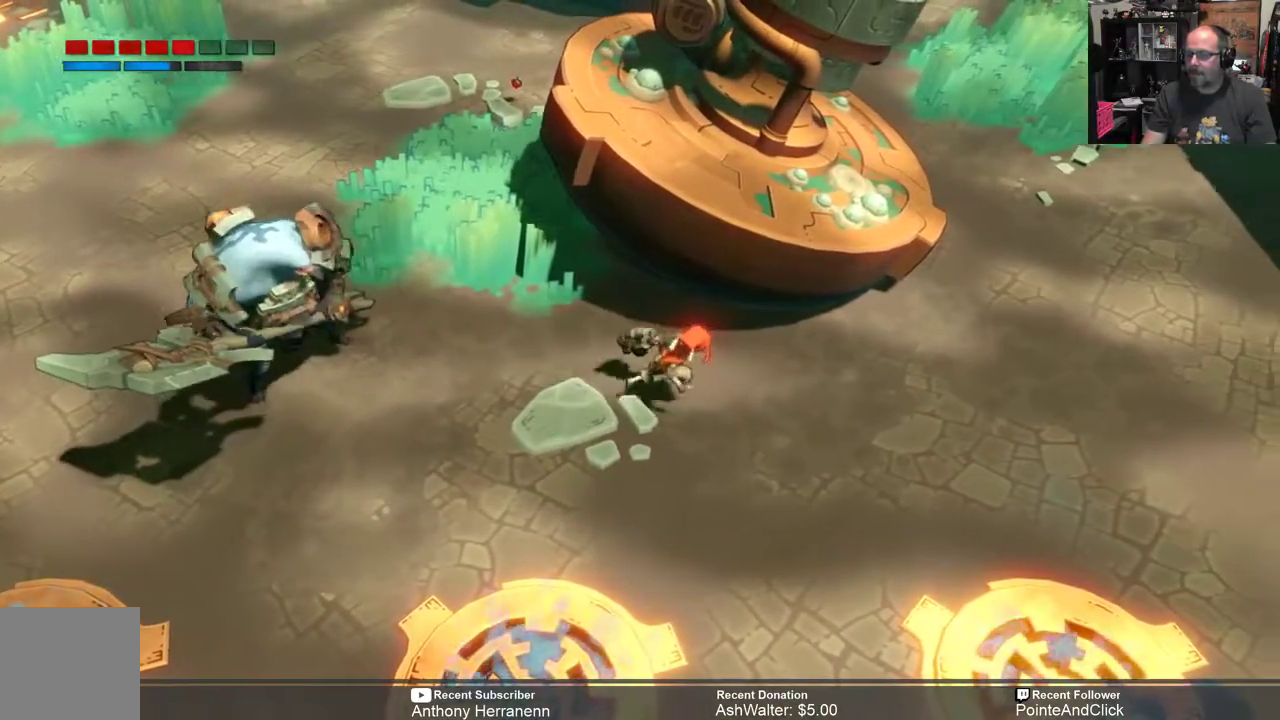
{"buttons": ["R2"], "left_stick": "right", "right_stick": "center", "events": []}
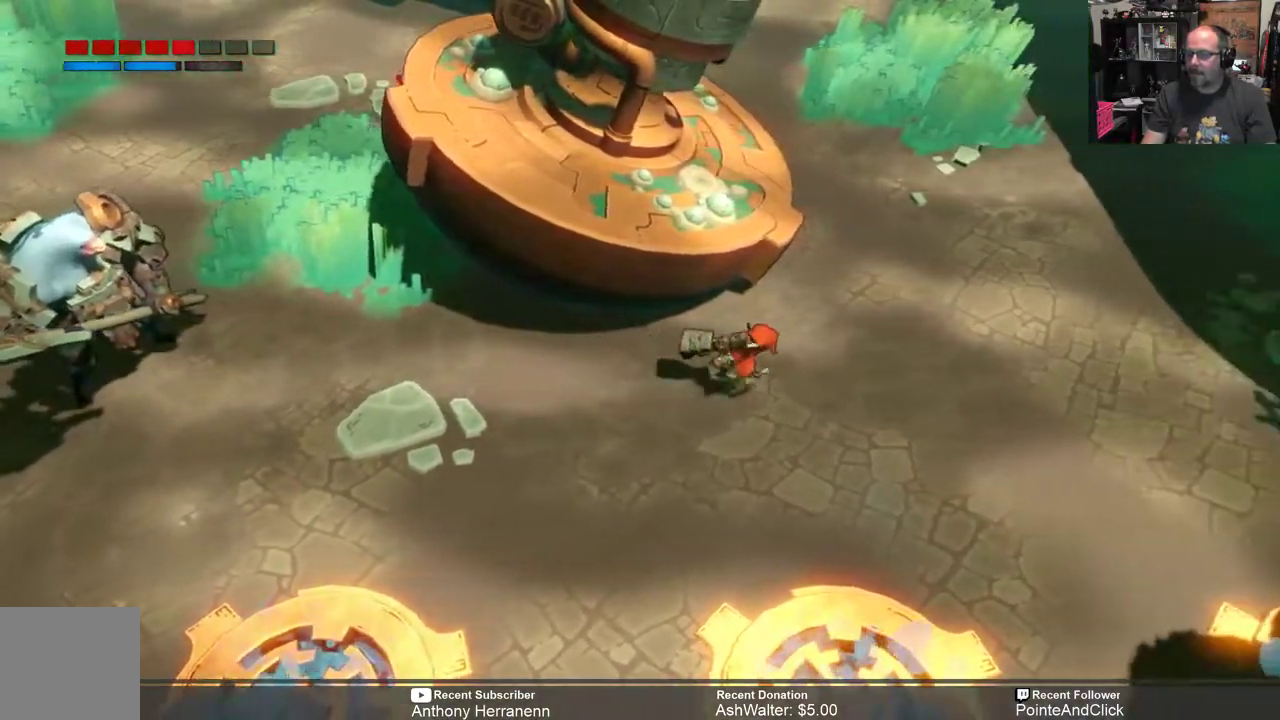
{"buttons": ["R2"], "left_stick": "up-right", "right_stick": "center", "events": [[250, "left_stick", "up-right"]]}
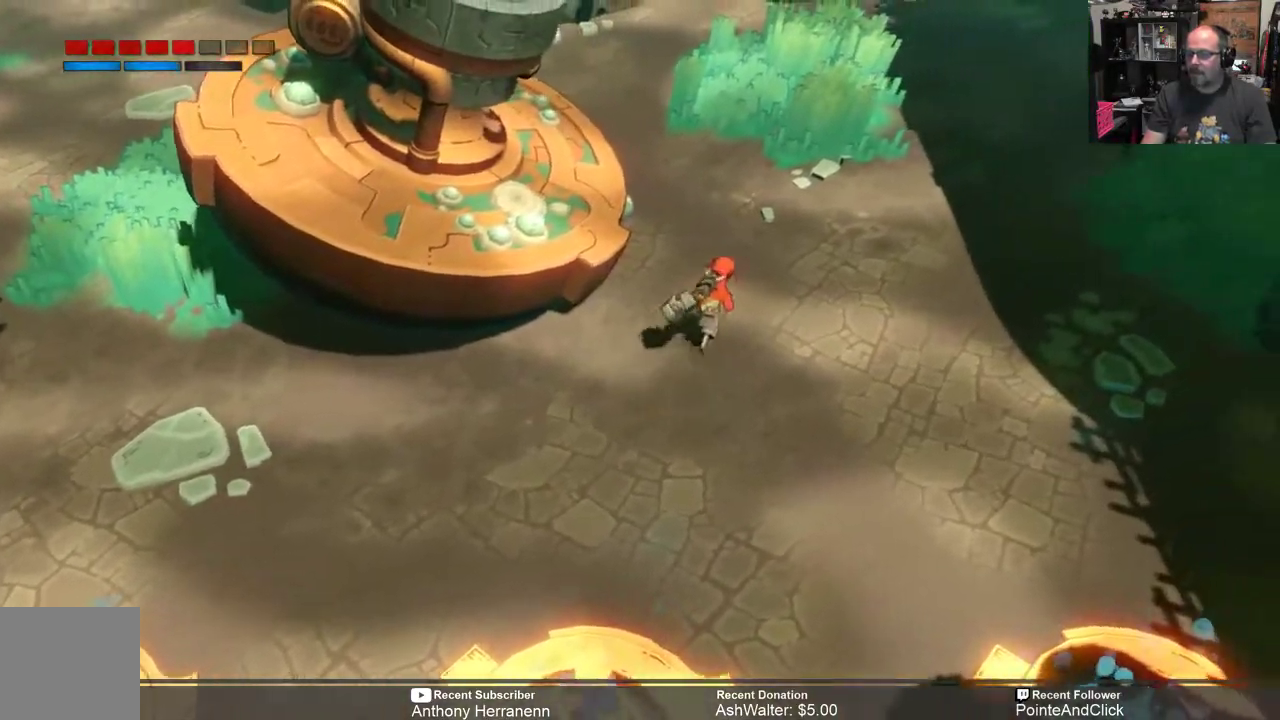
{"buttons": ["R2"], "left_stick": "left", "right_stick": "center", "events": [[117, "left_stick", "up-left"], [150, "A", "down"], [250, "left_stick", "left"], [317, "A", "up"]]}
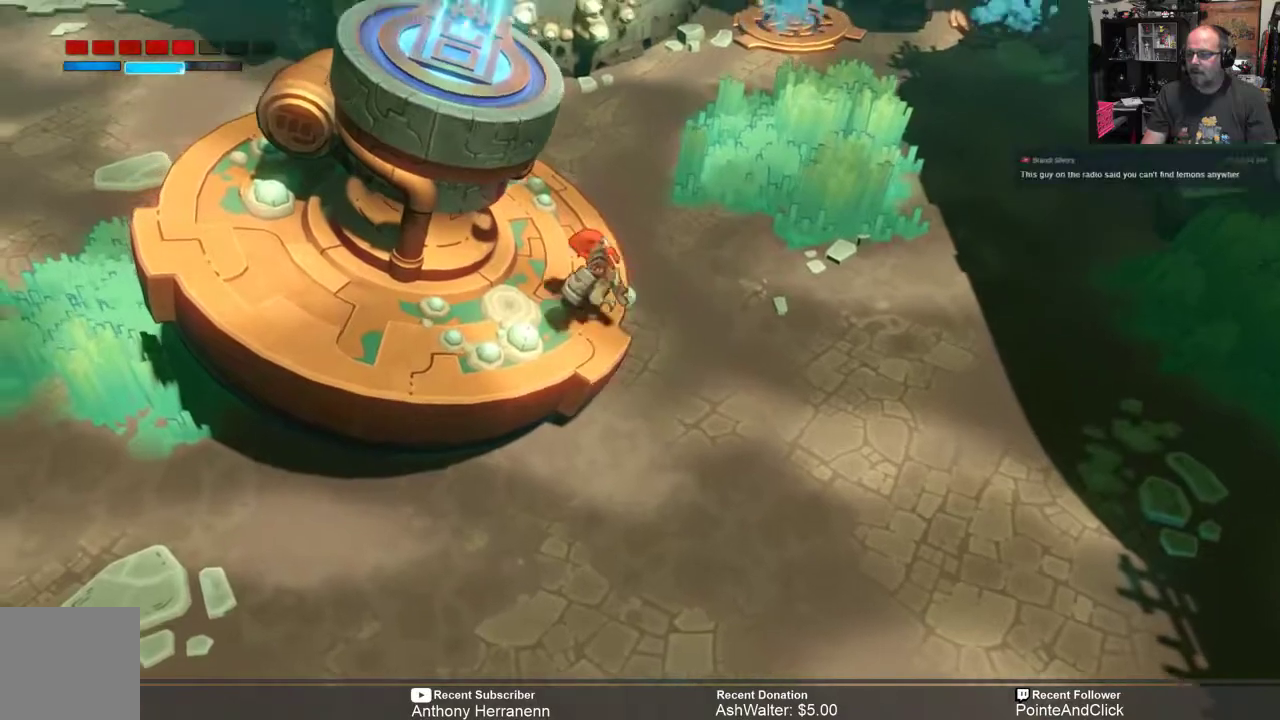
{"buttons": ["R2"], "left_stick": "down-left", "right_stick": "center", "events": [[217, "left_stick", "center"], [417, "left_stick", "down-left"]]}
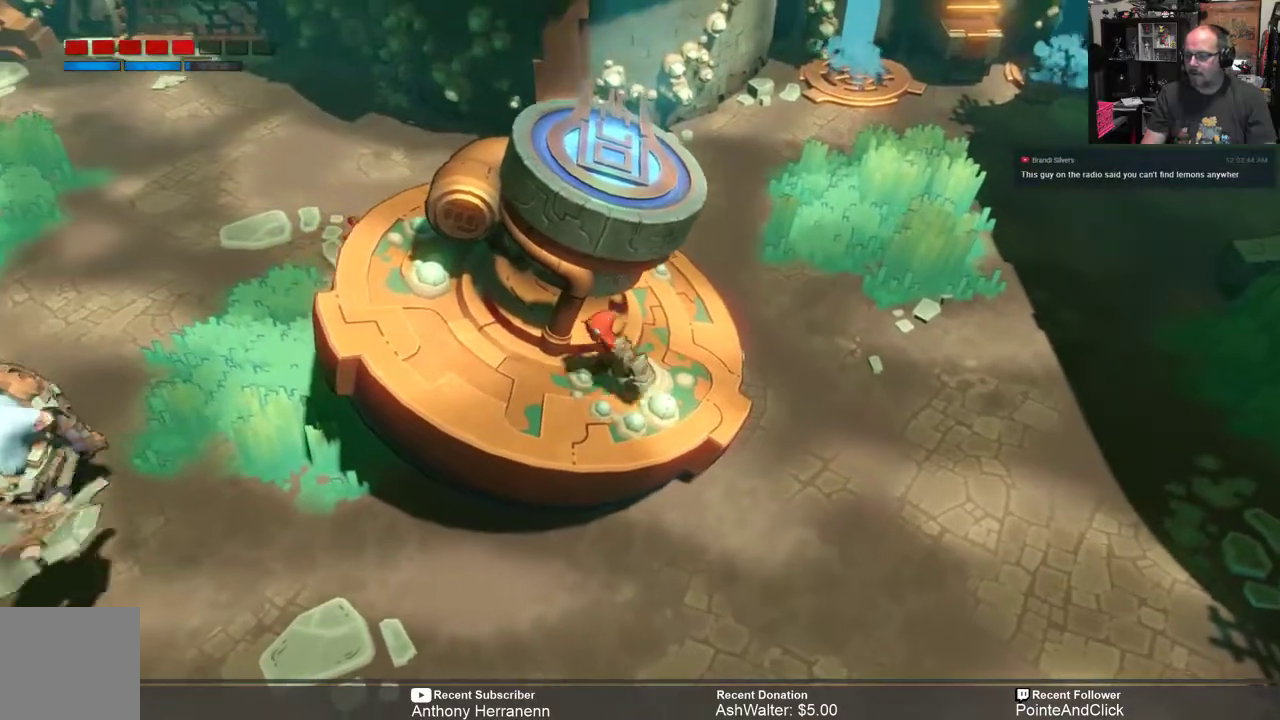
{"buttons": ["R2"], "left_stick": "center", "right_stick": "center", "events": [[167, "left_stick", "left"], [433, "left_stick", "center"]]}
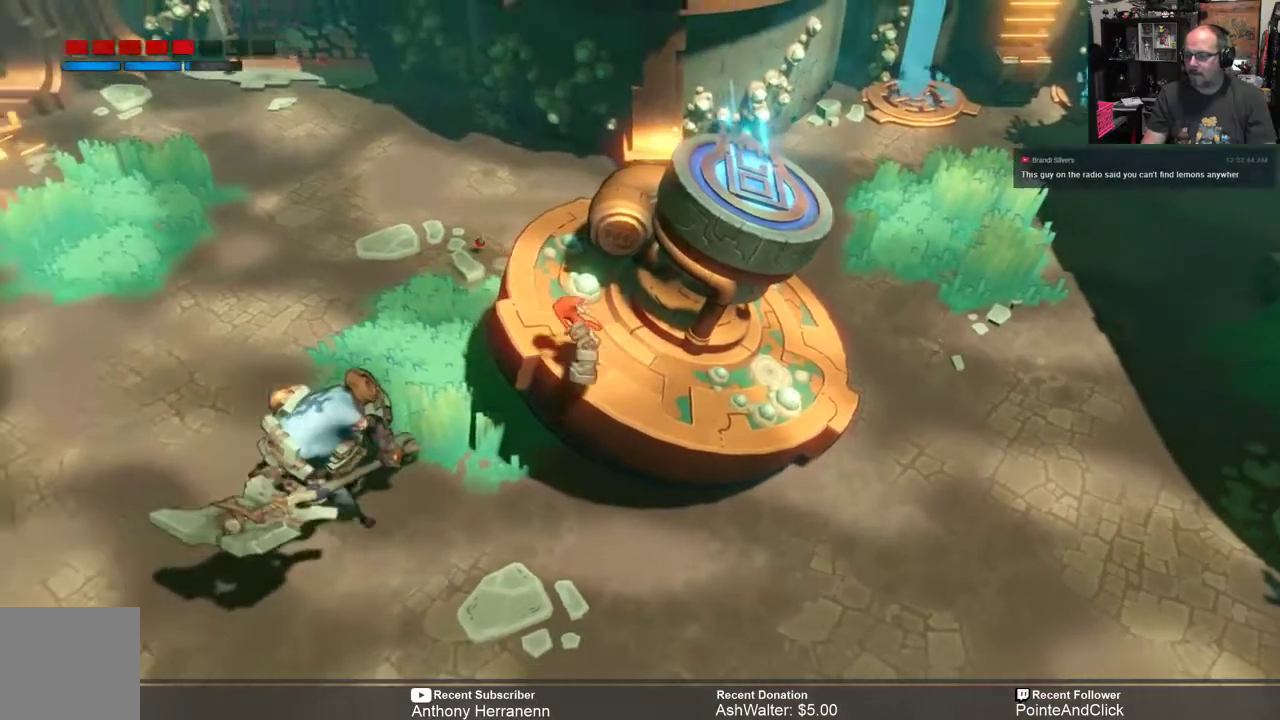
{"buttons": ["R2"], "left_stick": "center", "right_stick": "center", "events": []}
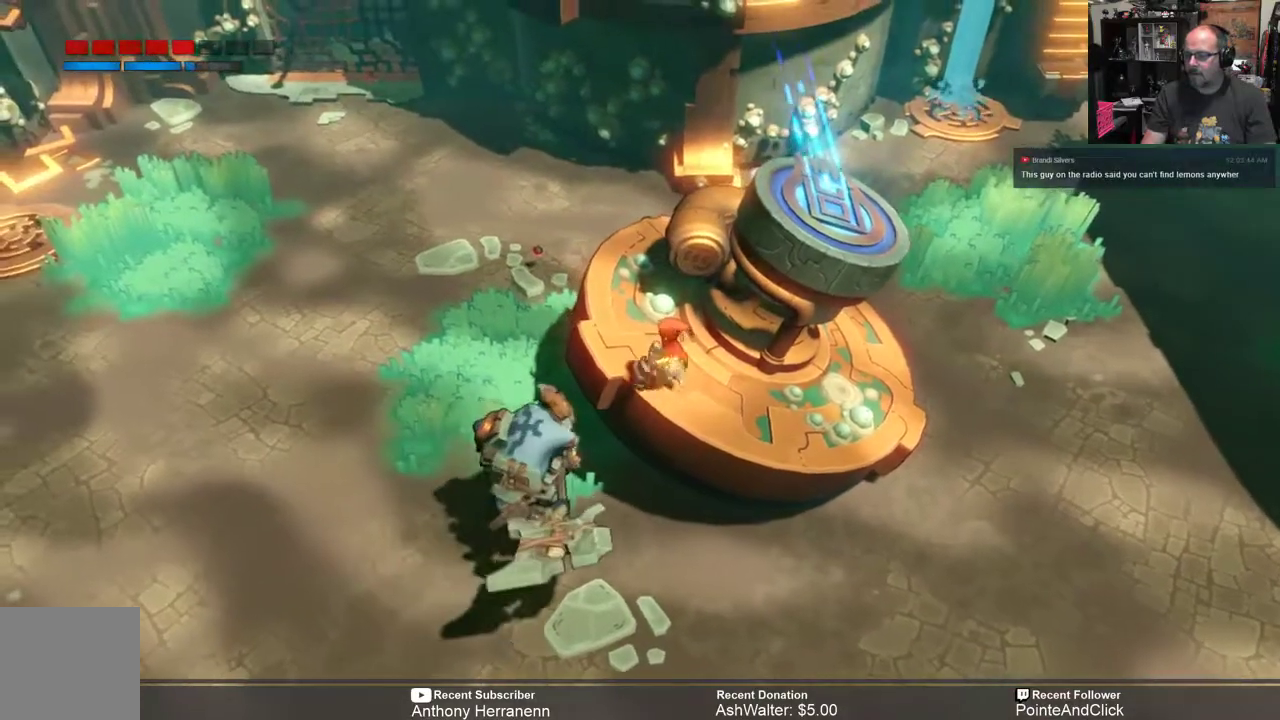
{"buttons": ["R2"], "left_stick": "center", "right_stick": "center", "events": [[33, "left_stick", "up"], [400, "left_stick", "center"]]}
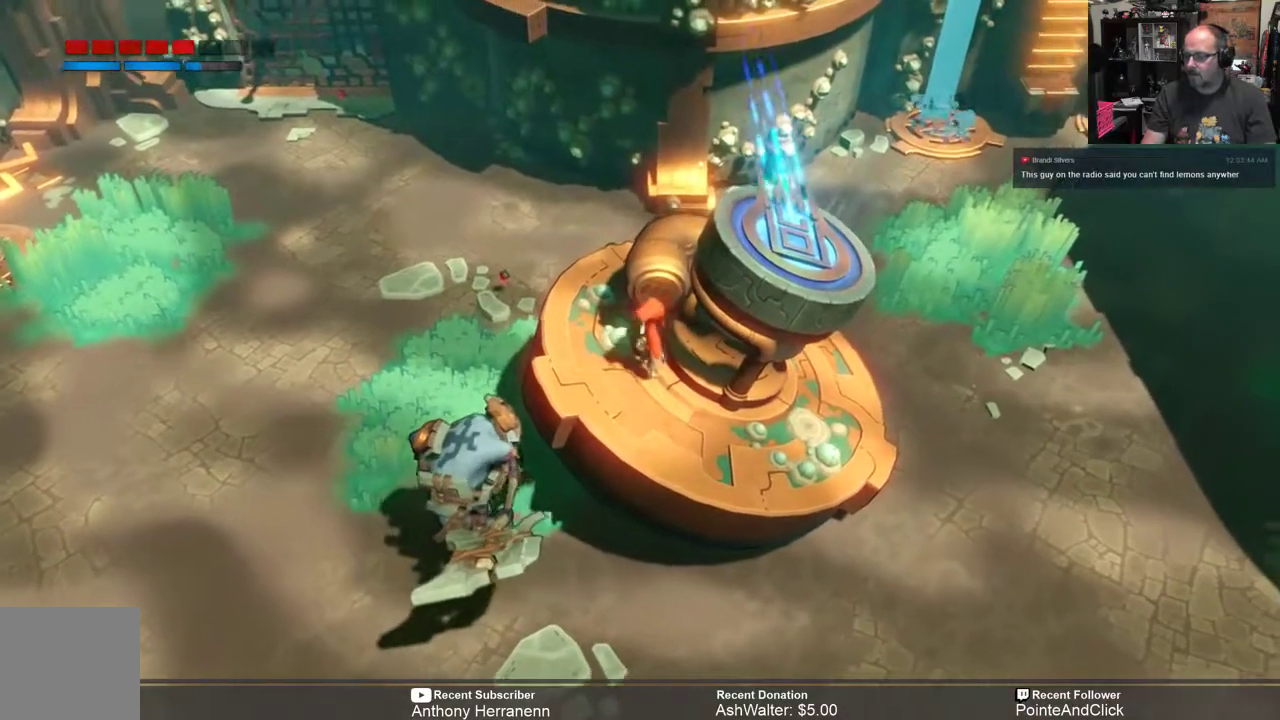
{"buttons": ["R2"], "left_stick": "center", "right_stick": "center", "events": []}
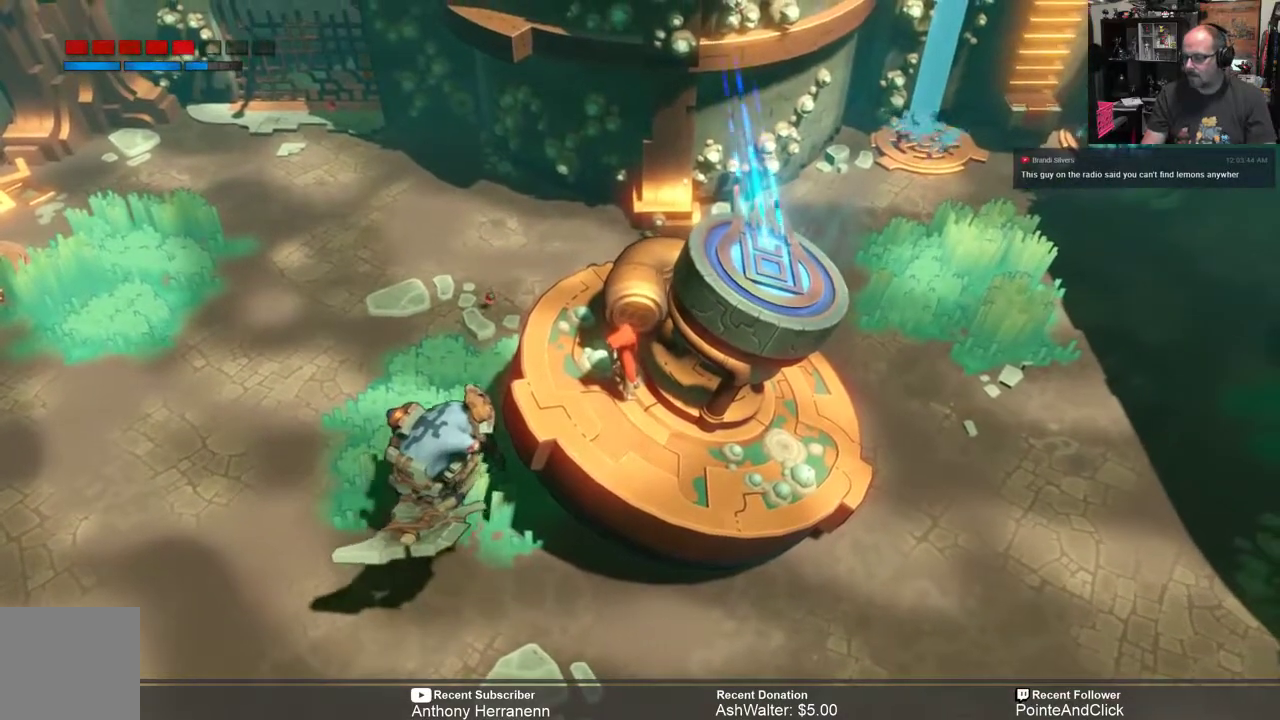
{"buttons": ["R2"], "left_stick": "center", "right_stick": "center", "events": []}
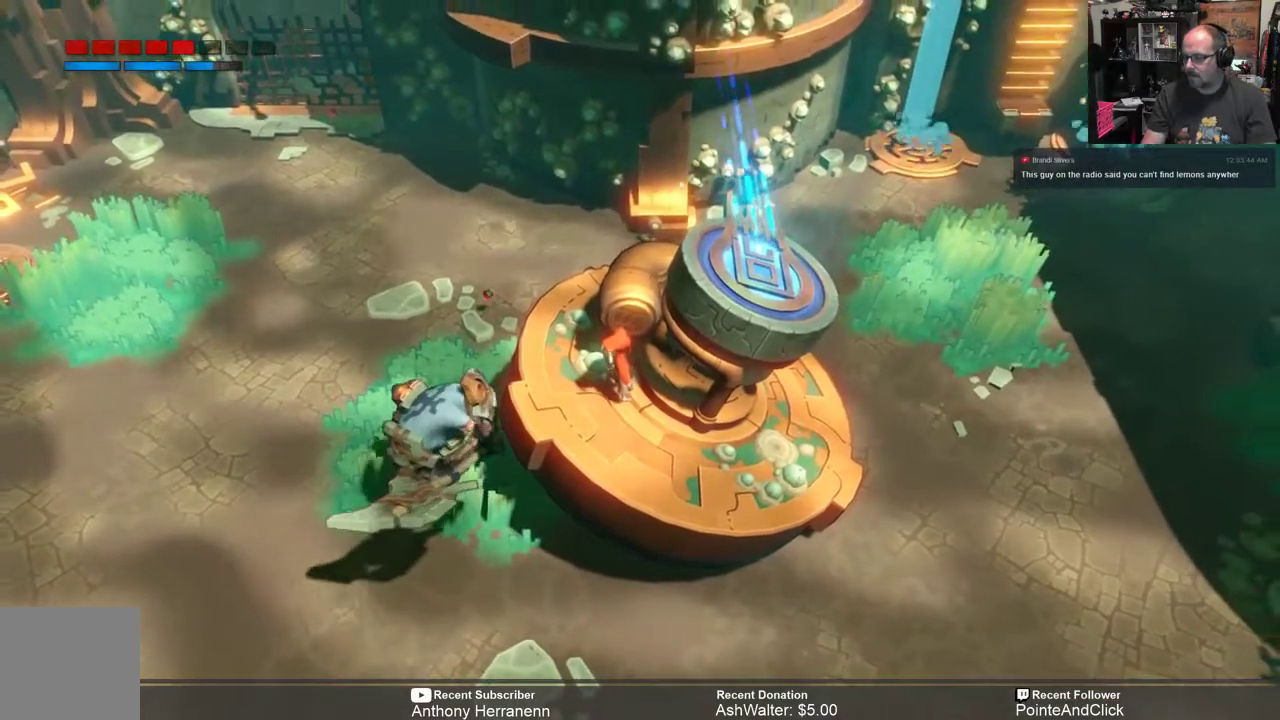
{"buttons": ["R2"], "left_stick": "center", "right_stick": "center", "events": []}
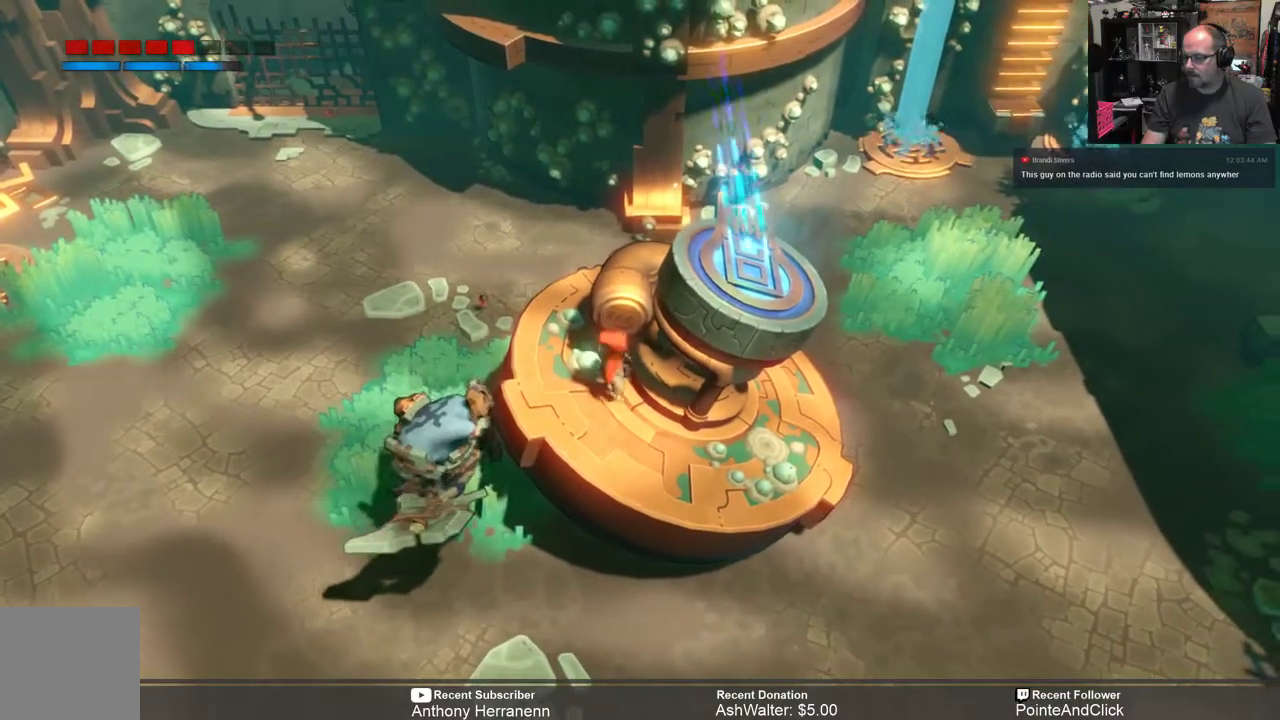
{"buttons": ["R2"], "left_stick": "center", "right_stick": "center", "events": []}
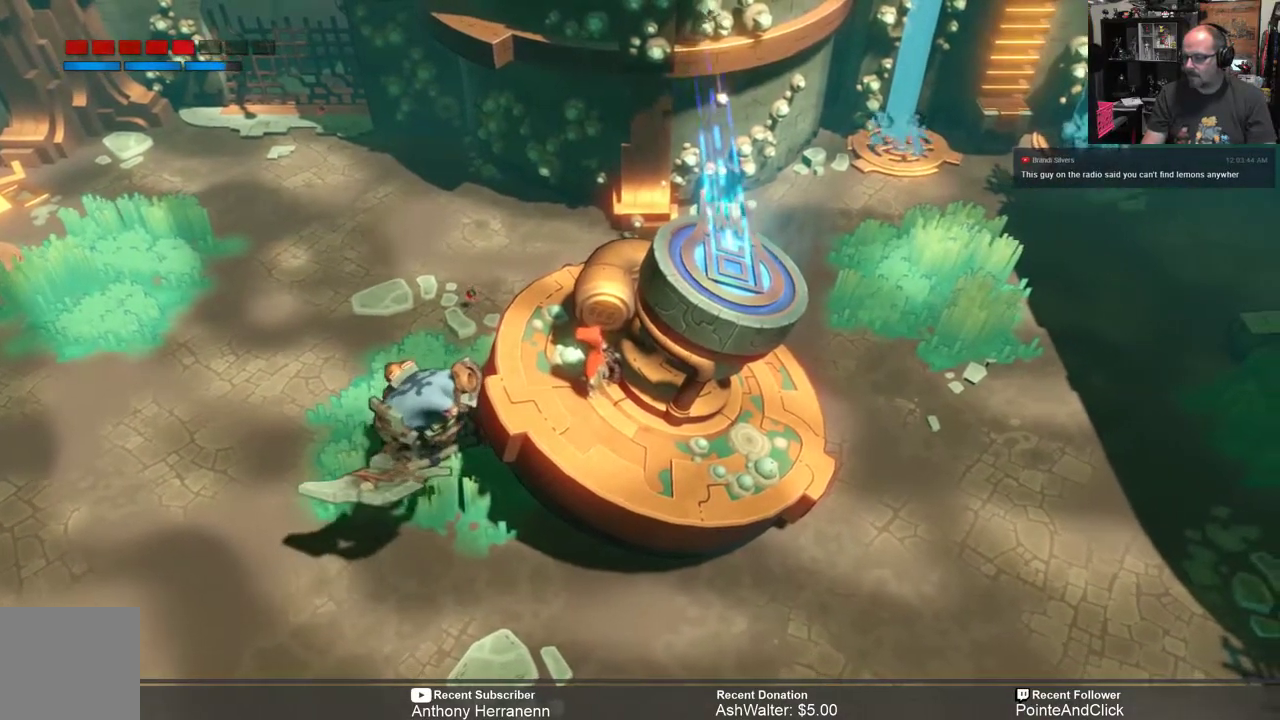
{"buttons": ["R2"], "left_stick": "left", "right_stick": "center", "events": [[500, "left_stick", "left"]]}
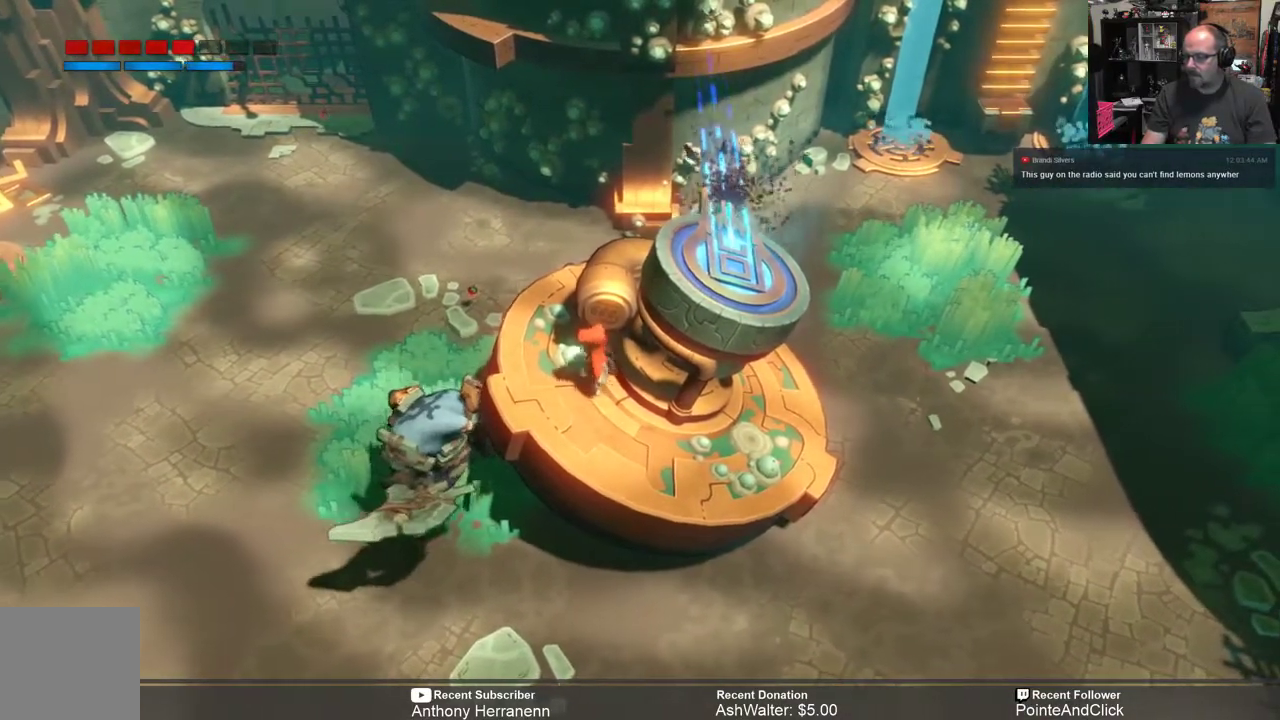
{"buttons": ["R2"], "left_stick": "left", "right_stick": "center", "events": [[167, "left_stick", "center"], [500, "left_stick", "left"]]}
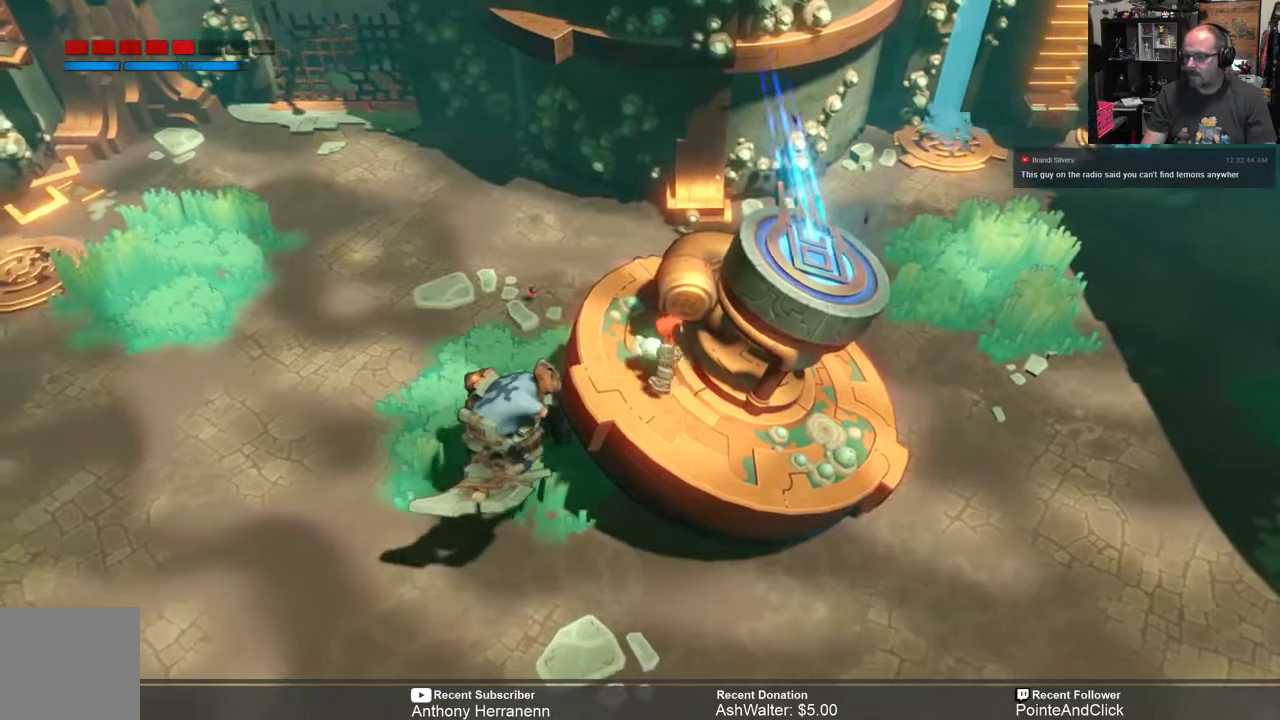
{"buttons": ["Y", "R2"], "left_stick": "center", "right_stick": "center", "events": [[133, "A", "down"], [300, "A", "up"], [433, "Y", "down"], [433, "left_stick", "center"]]}
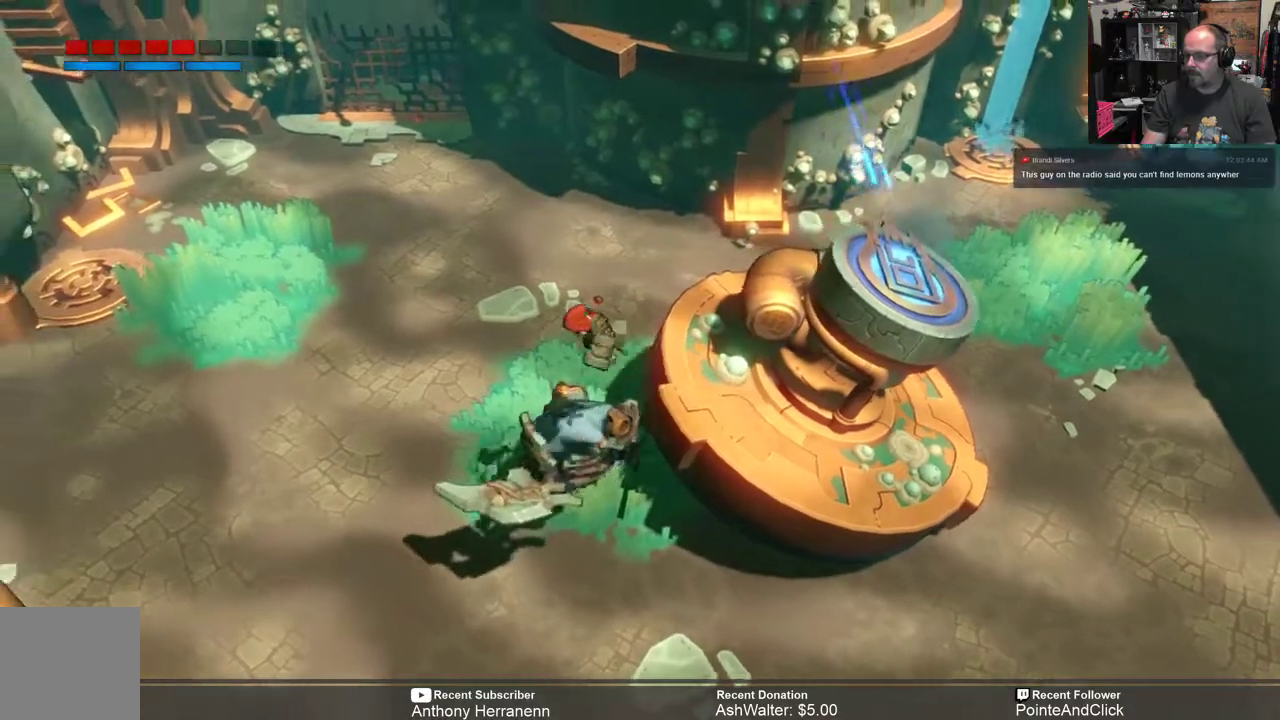
{"buttons": ["R2"], "left_stick": "center", "right_stick": "center", "events": [[50, "Y", "up"]]}
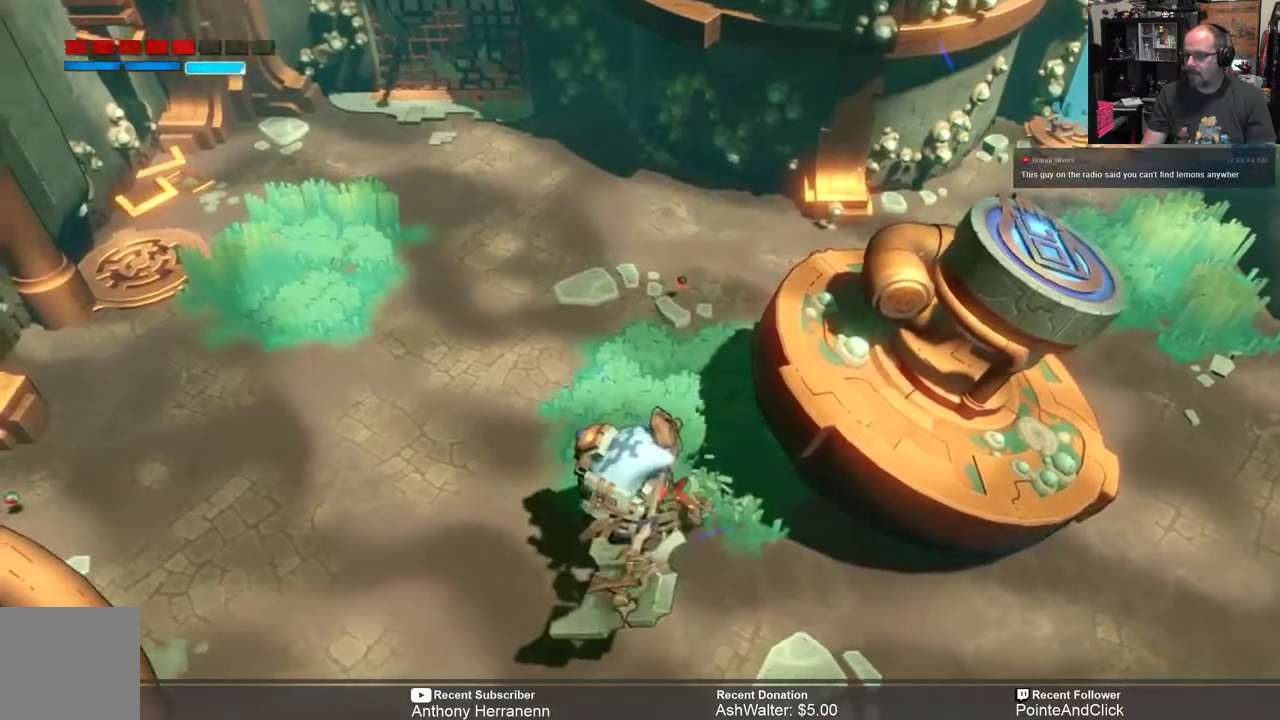
{"buttons": ["R2"], "left_stick": "center", "right_stick": "center", "events": []}
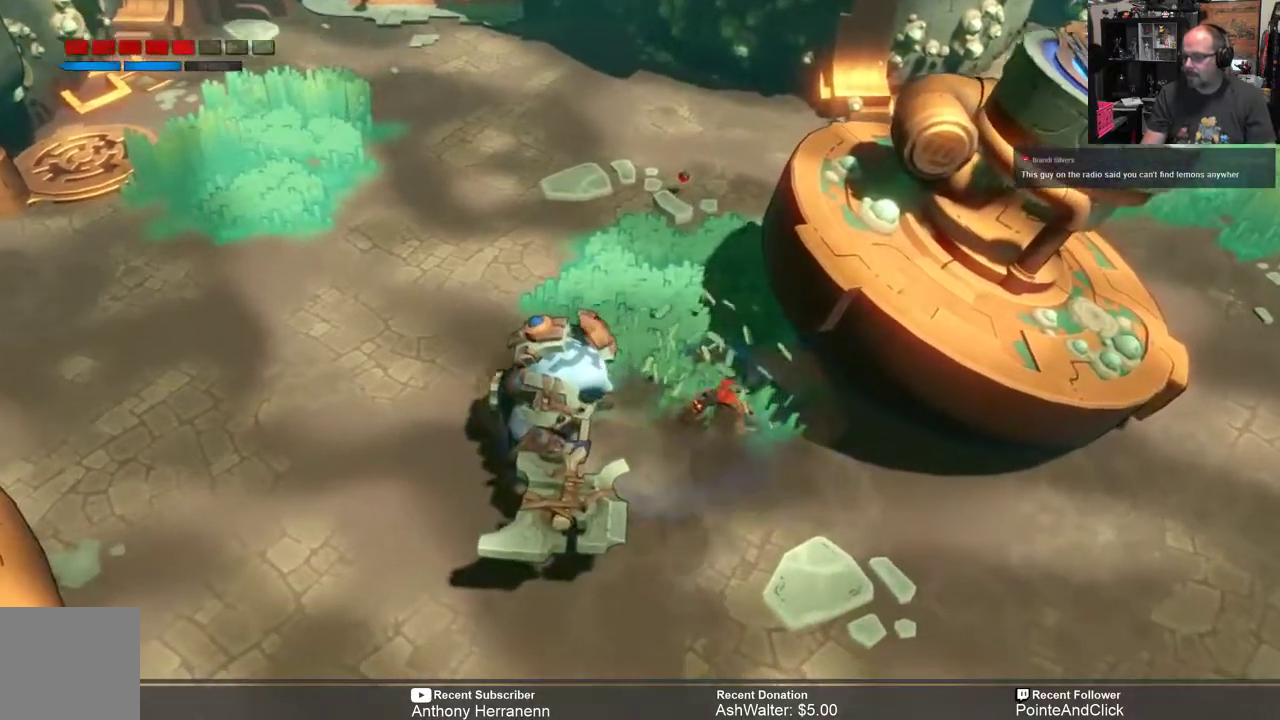
{"buttons": ["R2"], "left_stick": "down-right", "right_stick": "center", "events": [[117, "left_stick", "down-right"]]}
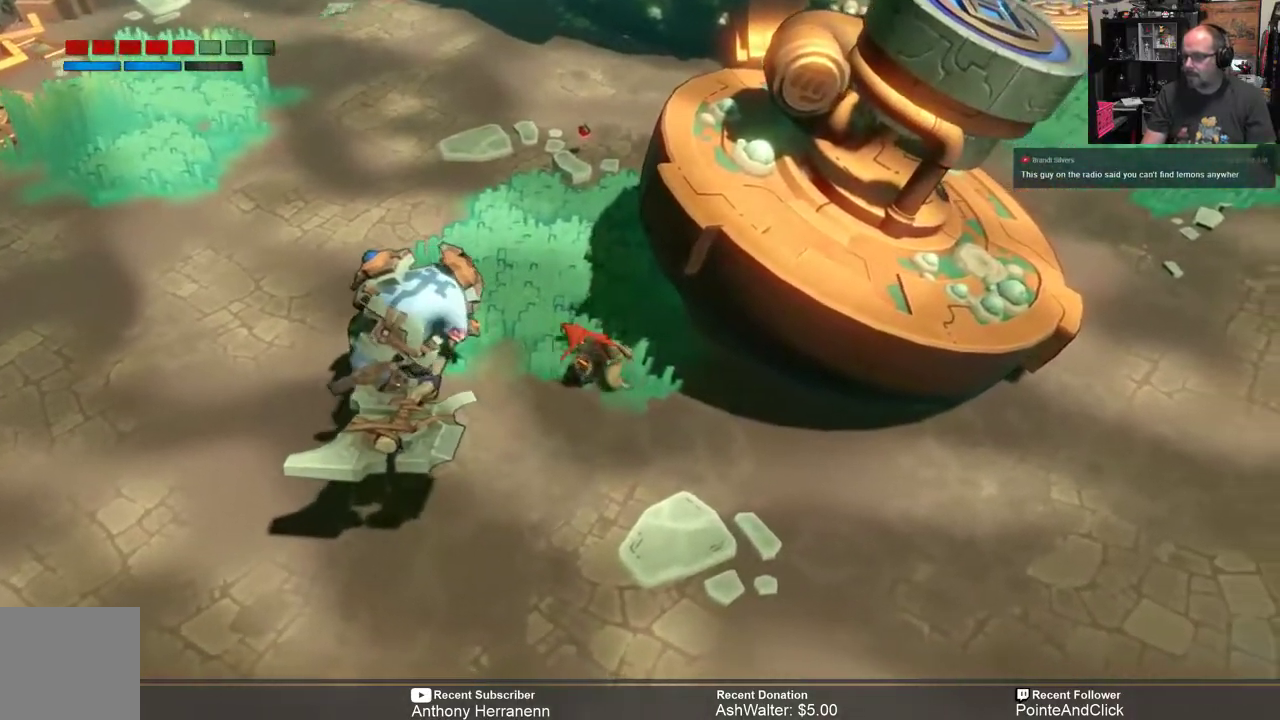
{"buttons": ["R2"], "left_stick": "down-right", "right_stick": "center", "events": []}
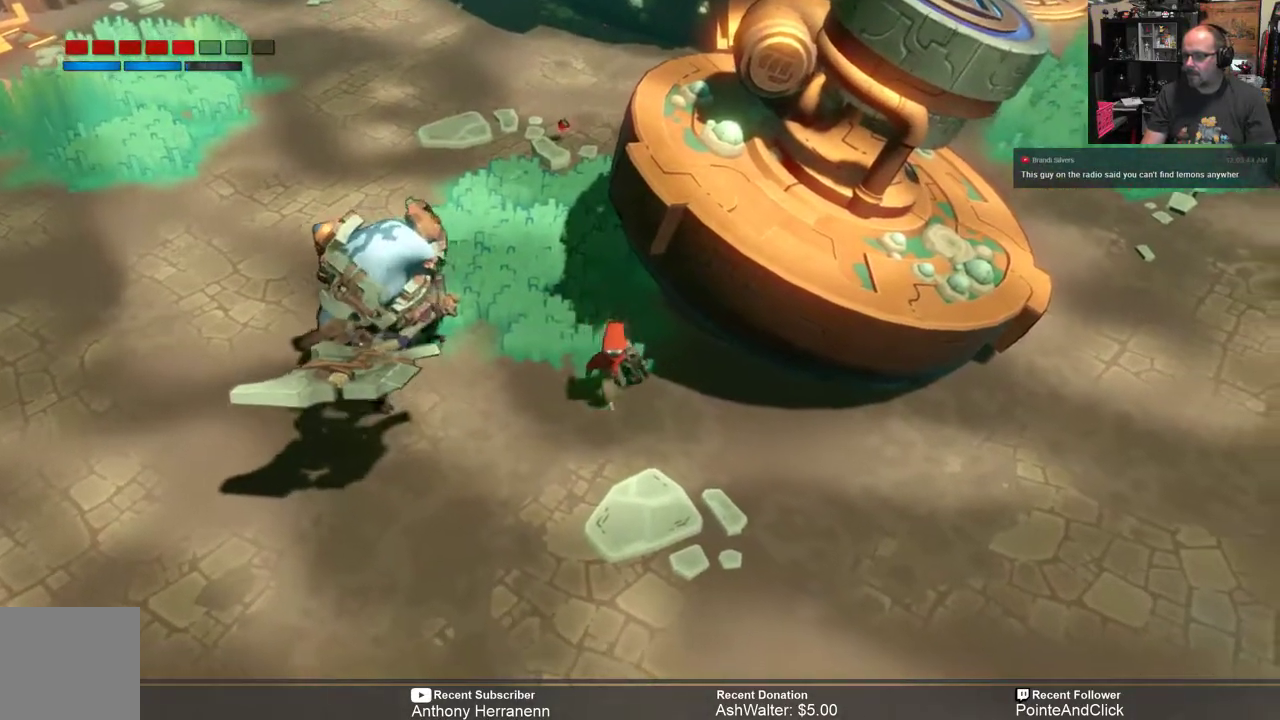
{"buttons": ["R2"], "left_stick": "center", "right_stick": "center", "events": [[300, "left_stick", "left"], [467, "left_stick", "center"]]}
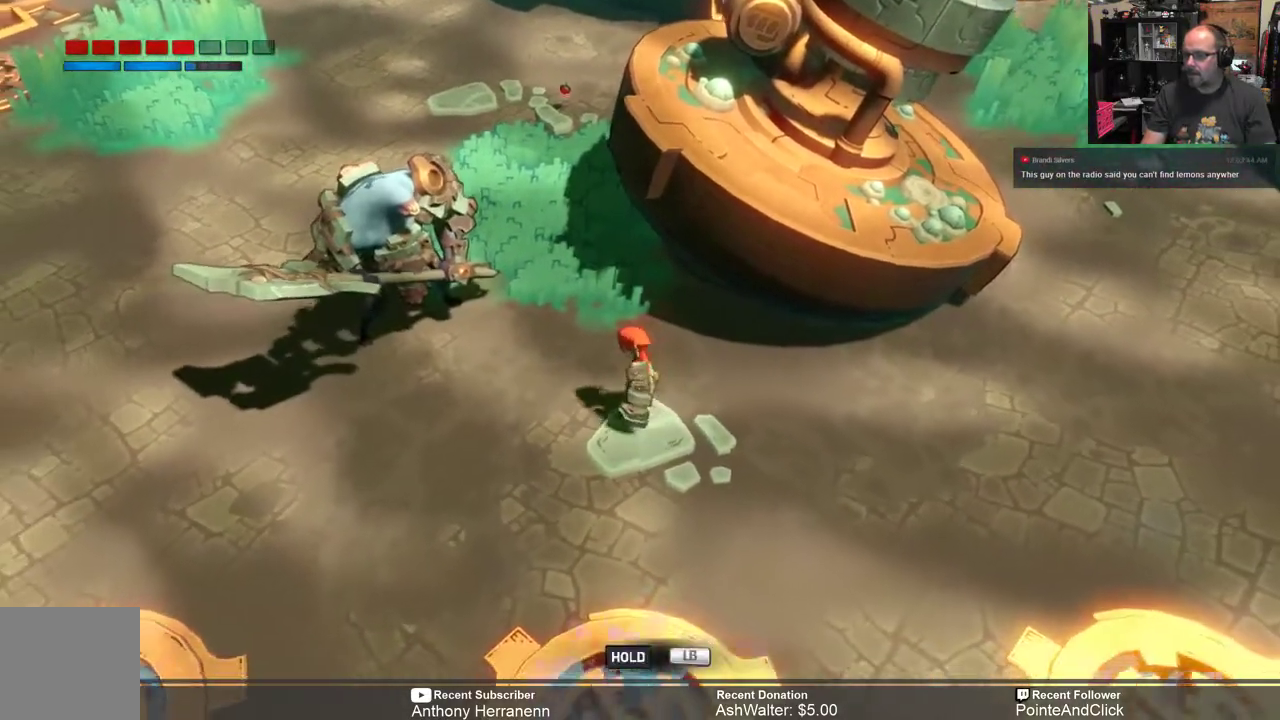
{"buttons": ["R2"], "left_stick": "center", "right_stick": "center", "events": [[50, "left_stick", "down-right"], [200, "left_stick", "left"], [467, "left_stick", "center"]]}
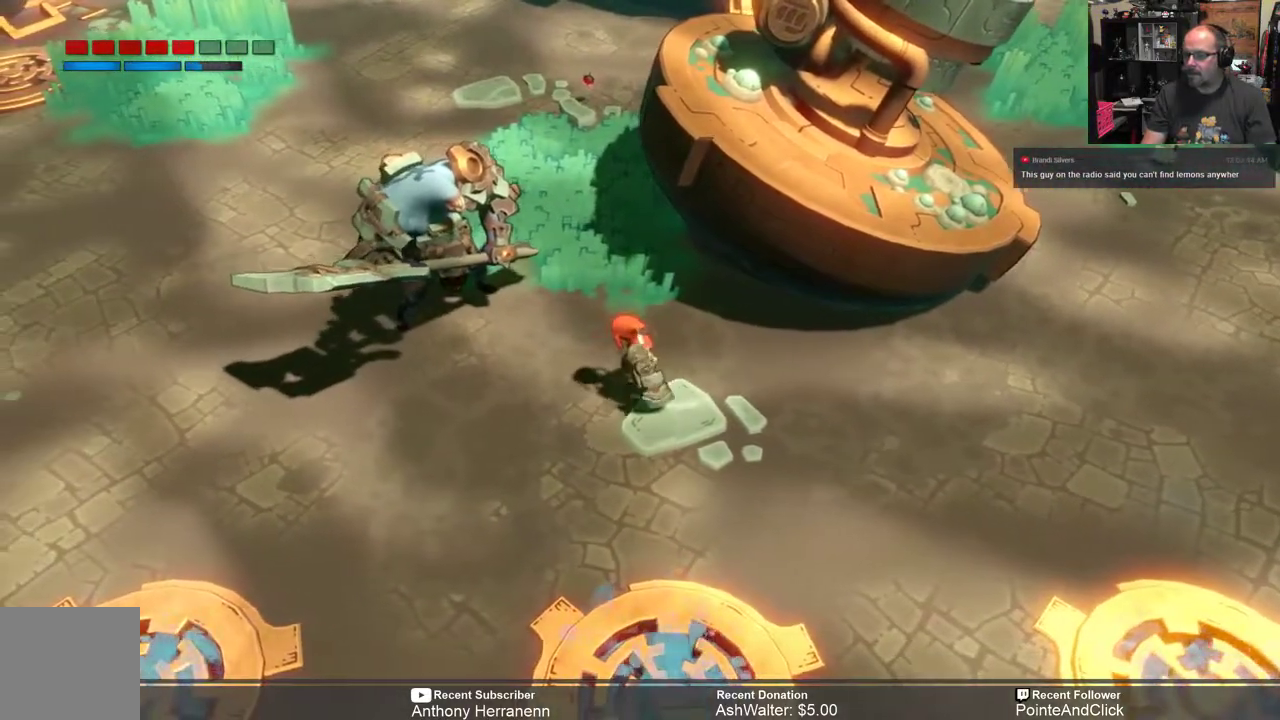
{"buttons": ["R2"], "left_stick": "center", "right_stick": "center", "events": []}
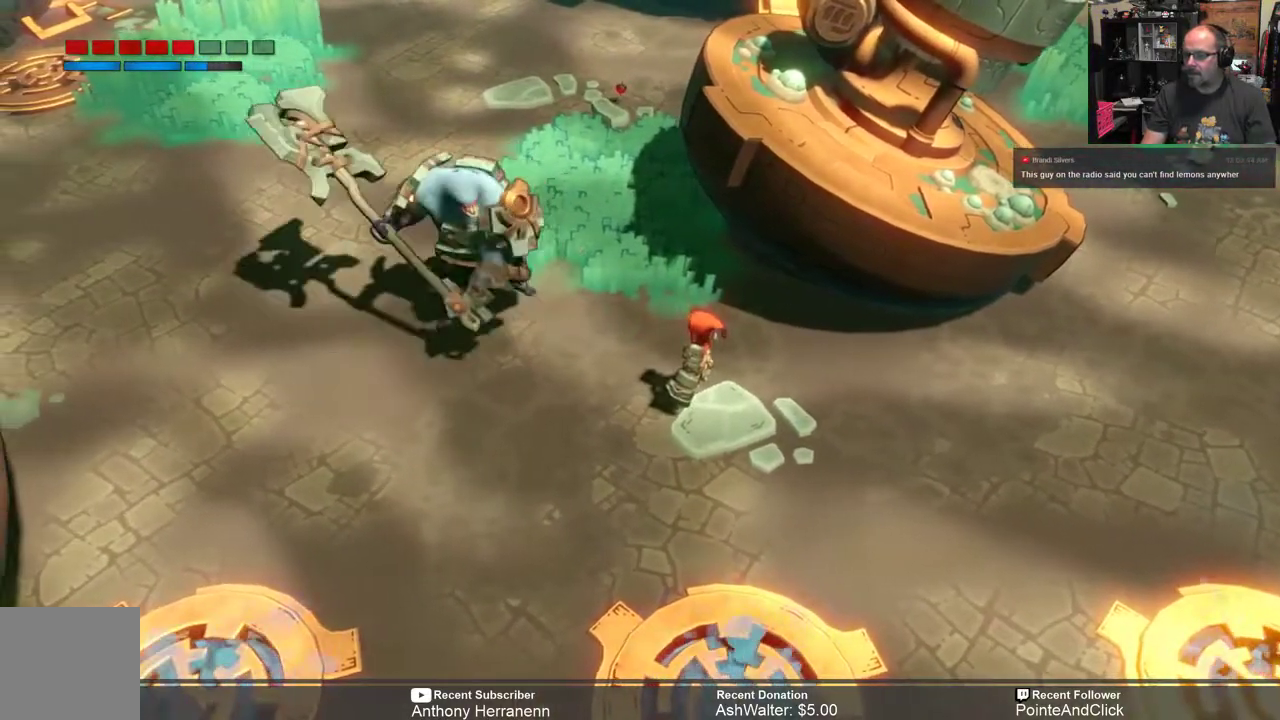
{"buttons": ["R2"], "left_stick": "down-right", "right_stick": "center", "events": [[250, "left_stick", "down-right"], [317, "B", "down"], [450, "B", "up"]]}
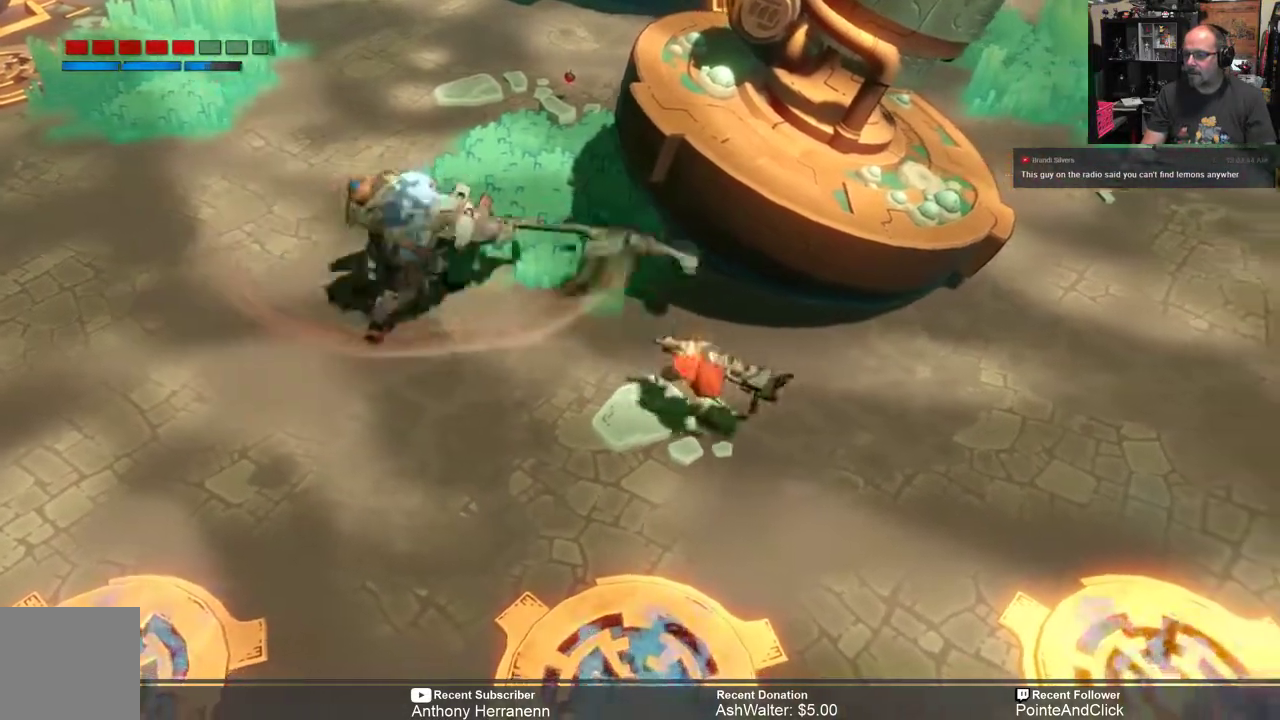
{"buttons": ["R2"], "left_stick": "center", "right_stick": "center", "events": [[483, "left_stick", "center"]]}
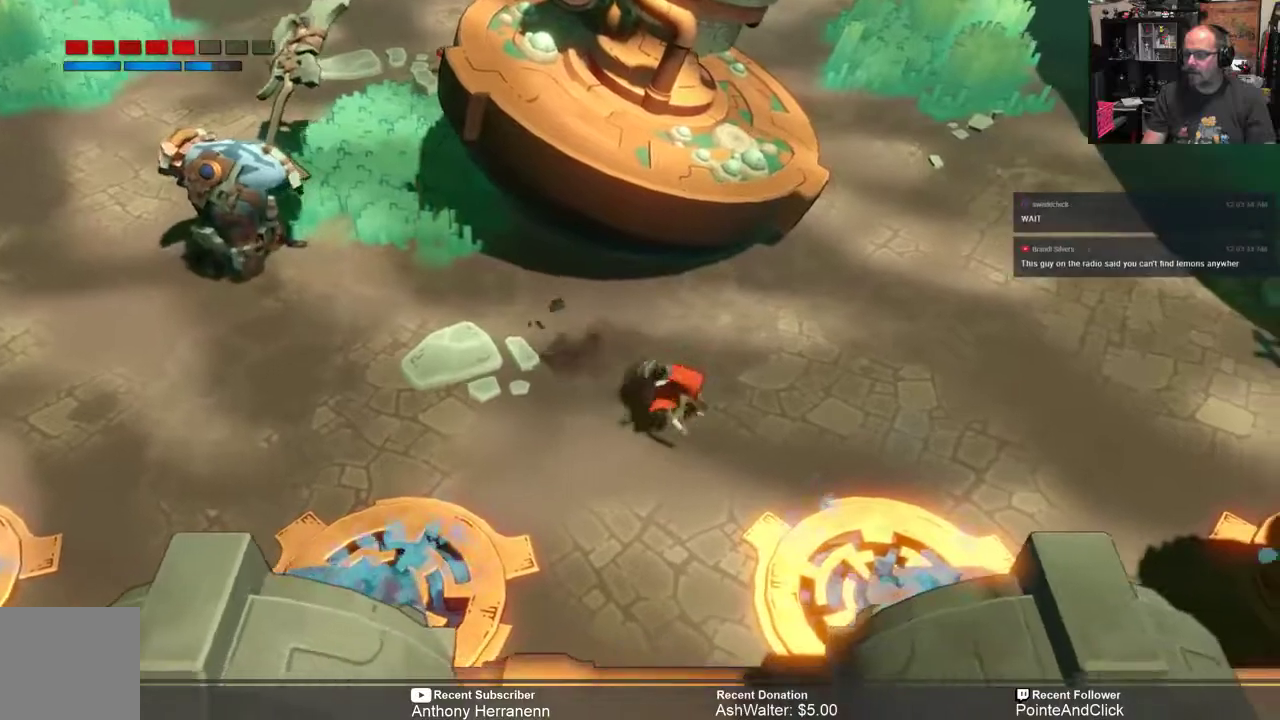
{"buttons": ["R2"], "left_stick": "center", "right_stick": "center", "events": []}
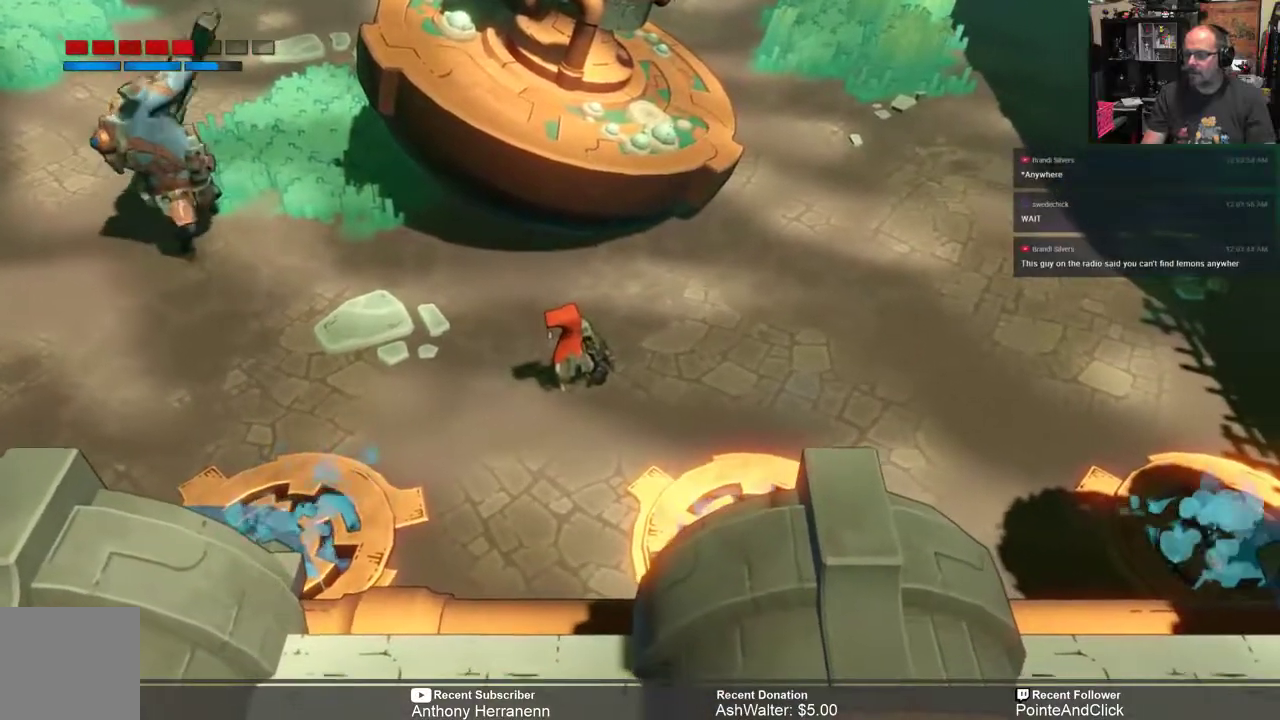
{"buttons": ["R2"], "left_stick": "center", "right_stick": "center", "events": []}